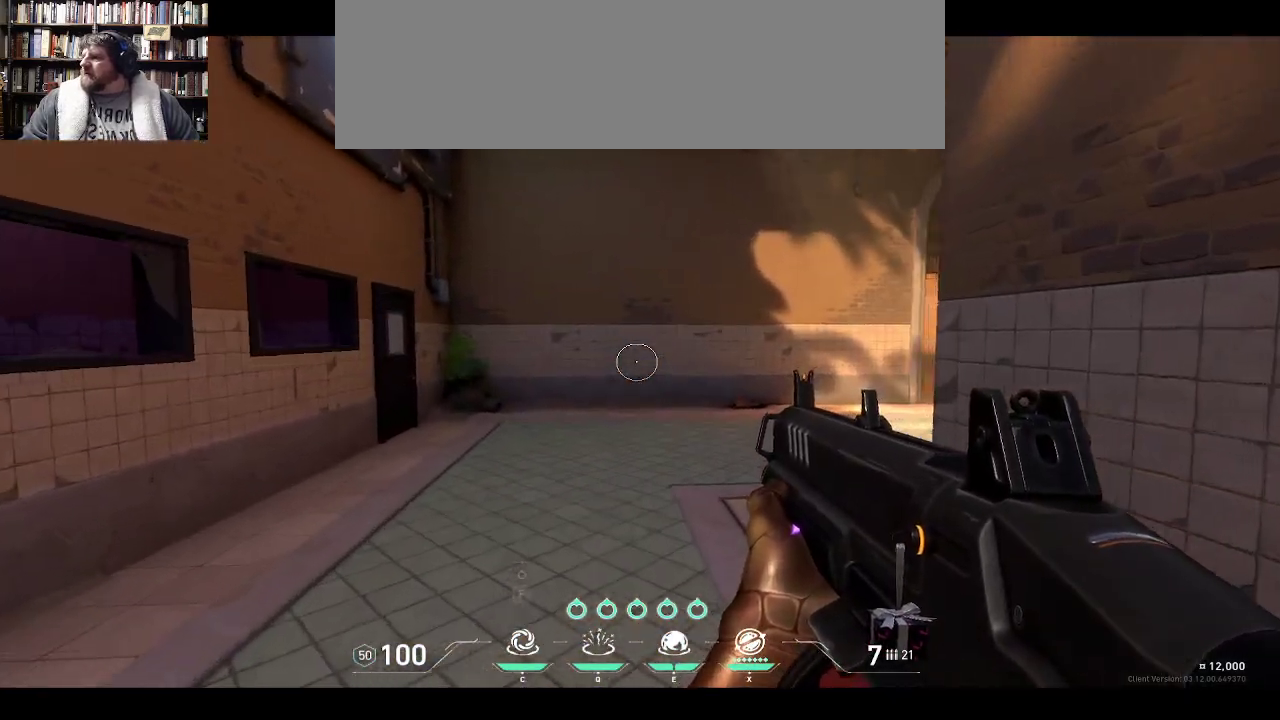
Gameplay with keyboard; each line is a JSON object with the keys held at the frame after it. "events" lists presses ("down") and releases ("up") of ".", "/", "0", "1", "2", "3", "4", "5", "6", "7", "8", "9", "a", "alt_l", "alt_r", "b", "backslash", "backspace", "c", "caps_lock", "comma", "ctrl_l", "ctrl_r", "d", "down", "e", "equals", "f", "g", "i", "j", "k", "l", "lbracket", "left", "m", "minus", "n", "o", "p", "q", "quote", "r", "rbracket", "return", "right", "s", "semicolon", "shift_l", "shift_r", "space", "super", "t", "tab", "tilde", "u", "up", "v", "w", "x", "y" and "z" between this image and that frame as [ms after this image, input, new state], when the widget could be followed in between. No other keys are recorded. Mouse input is not recorded. Not read: h.
{"keys": ["w"], "events": []}
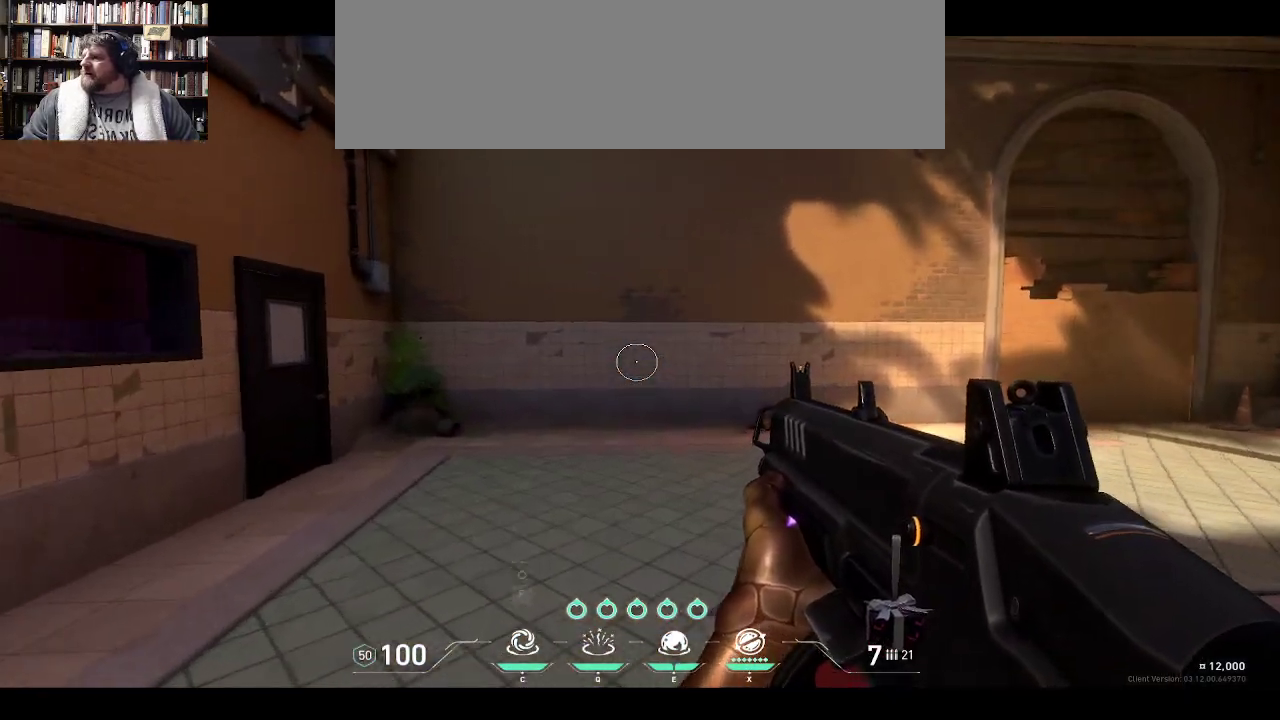
{"keys": ["w"], "events": []}
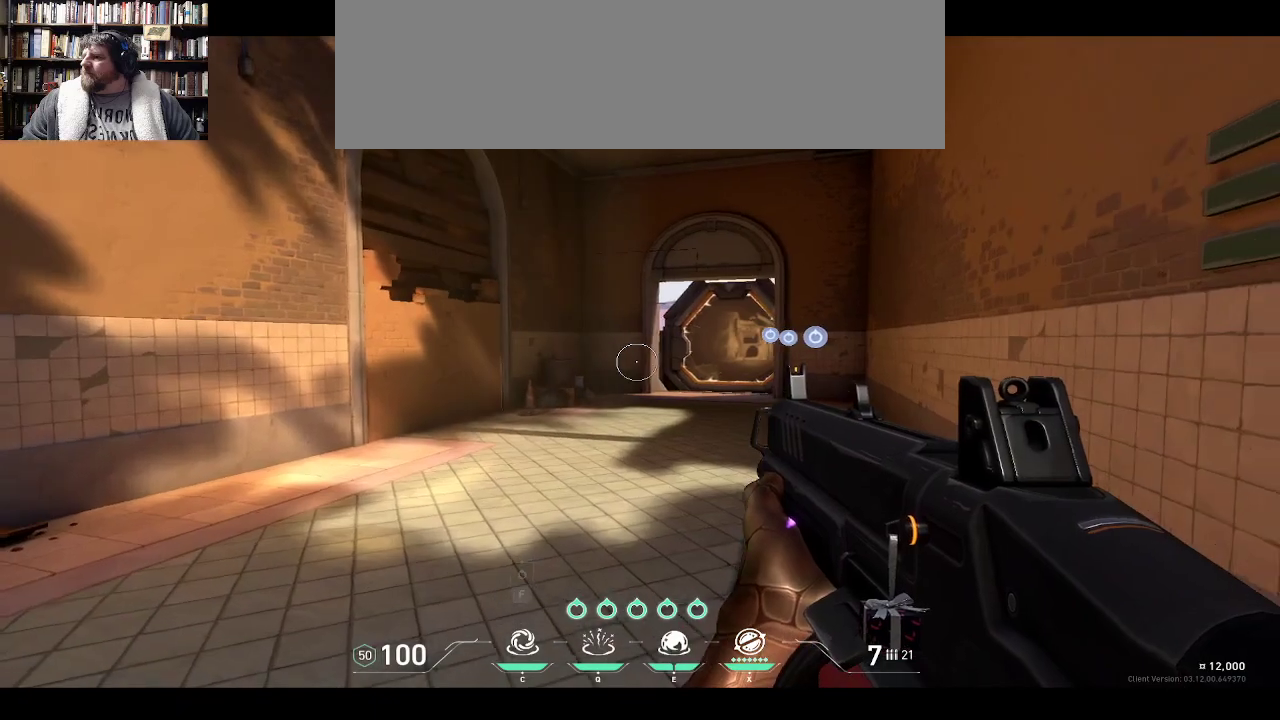
{"keys": ["w"], "events": []}
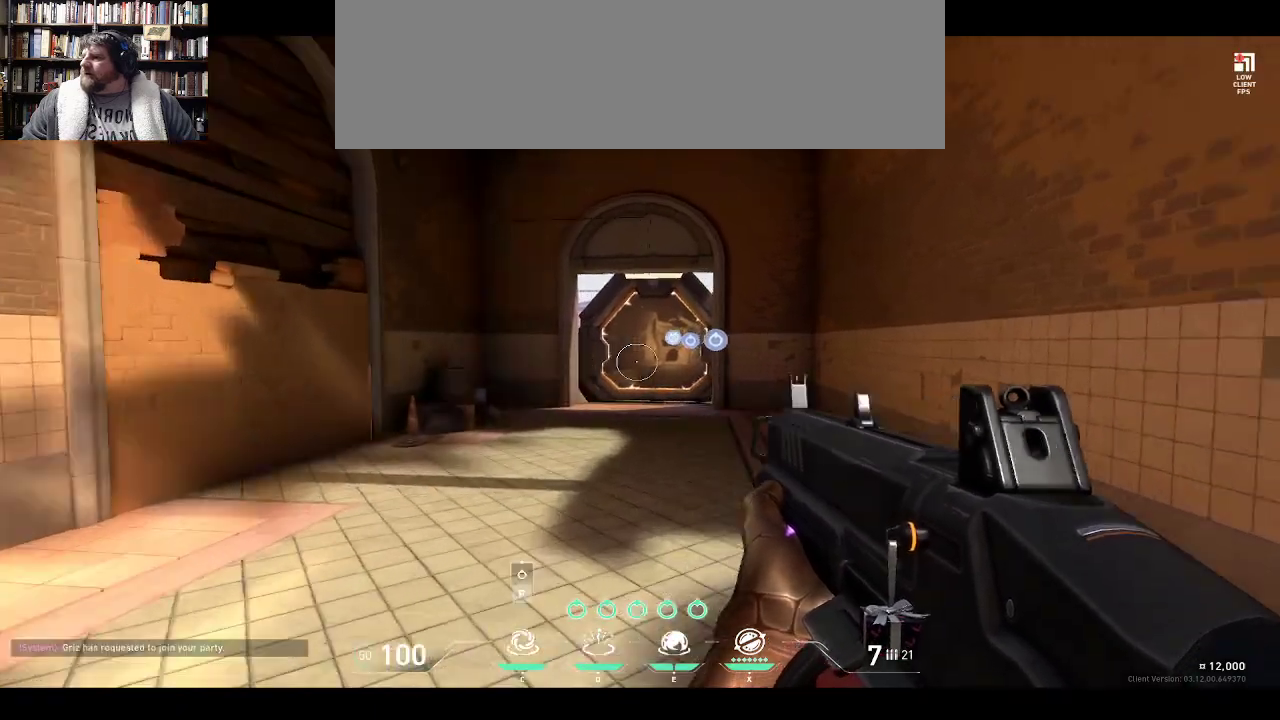
{"keys": ["w"], "events": []}
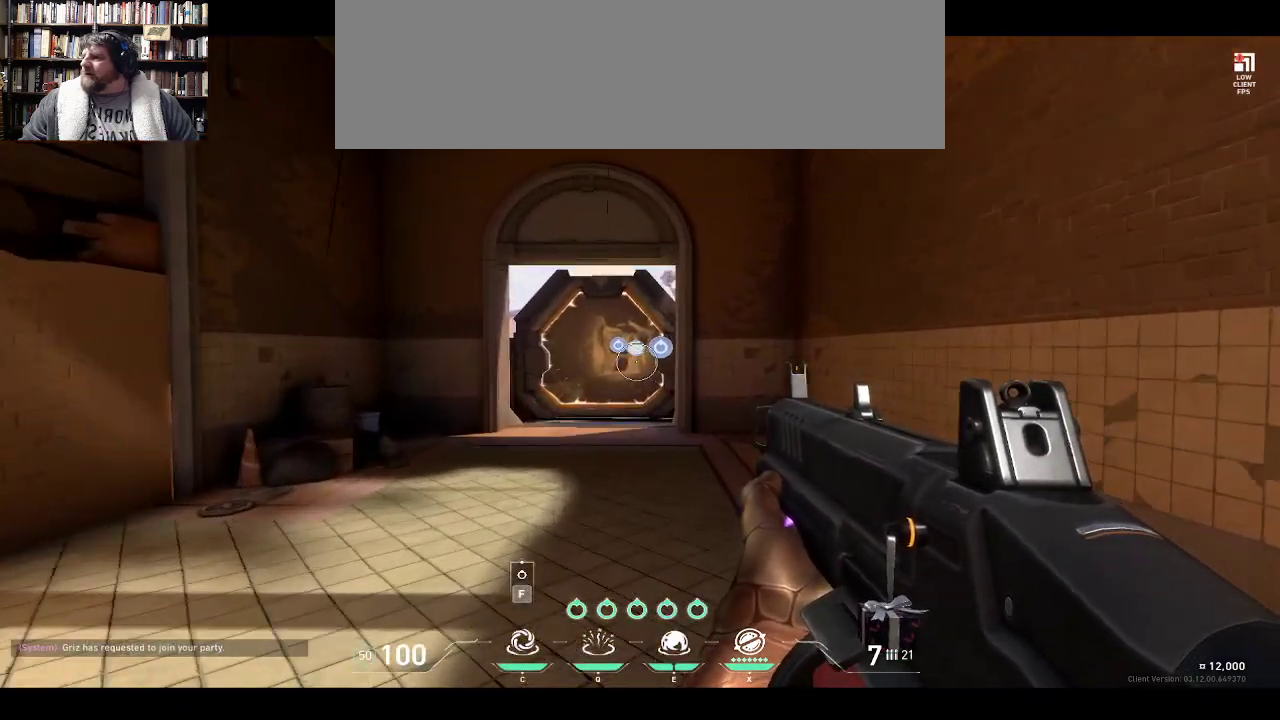
{"keys": ["w"], "events": []}
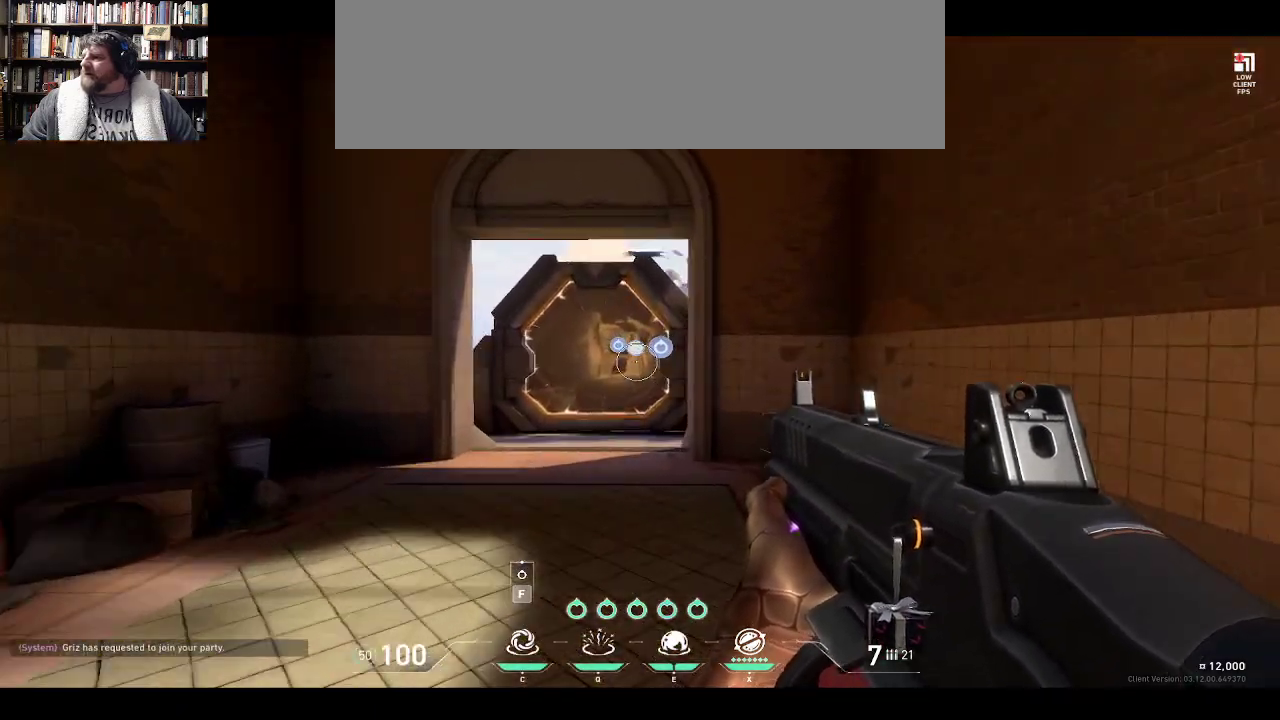
{"keys": ["w"], "events": []}
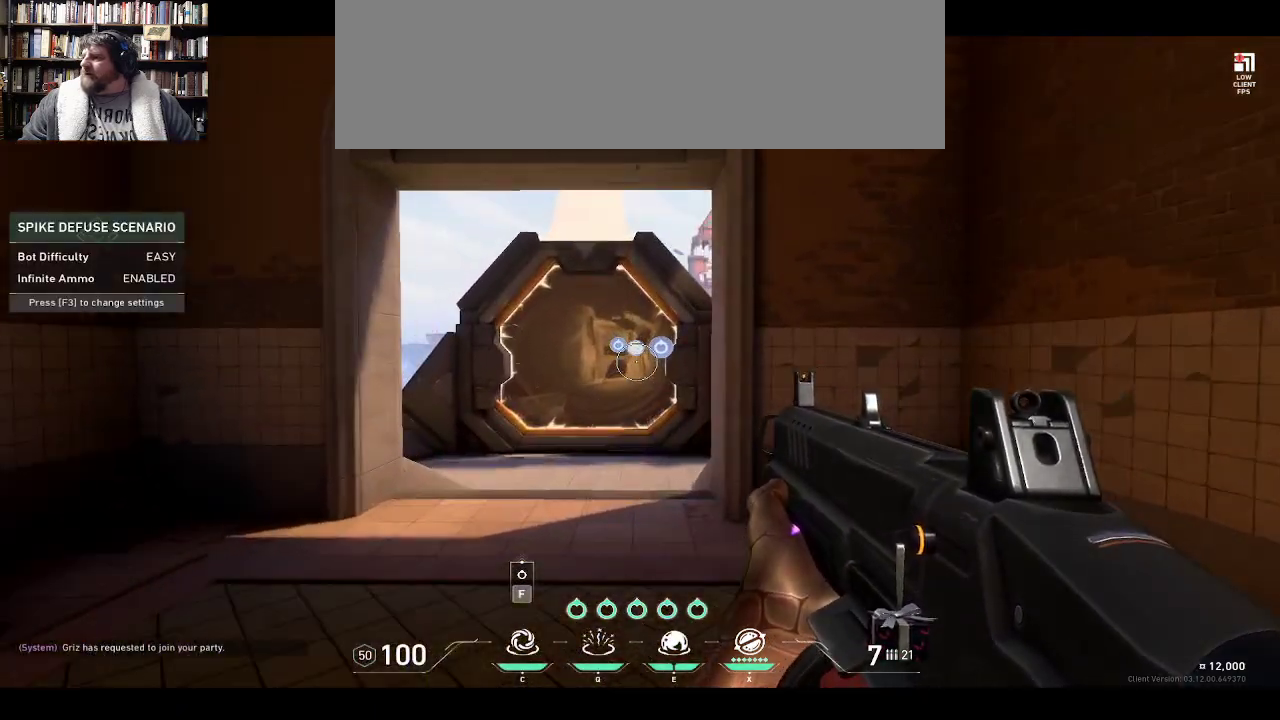
{"keys": ["w"], "events": []}
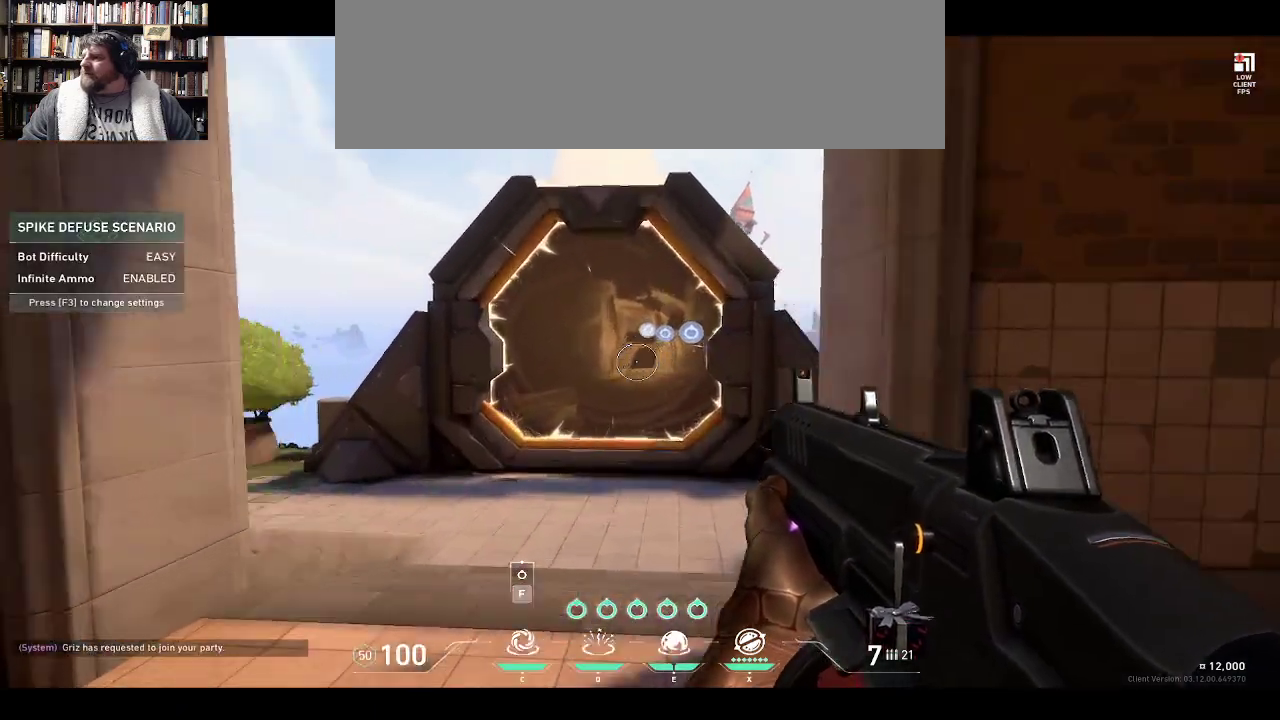
{"keys": ["w"], "events": []}